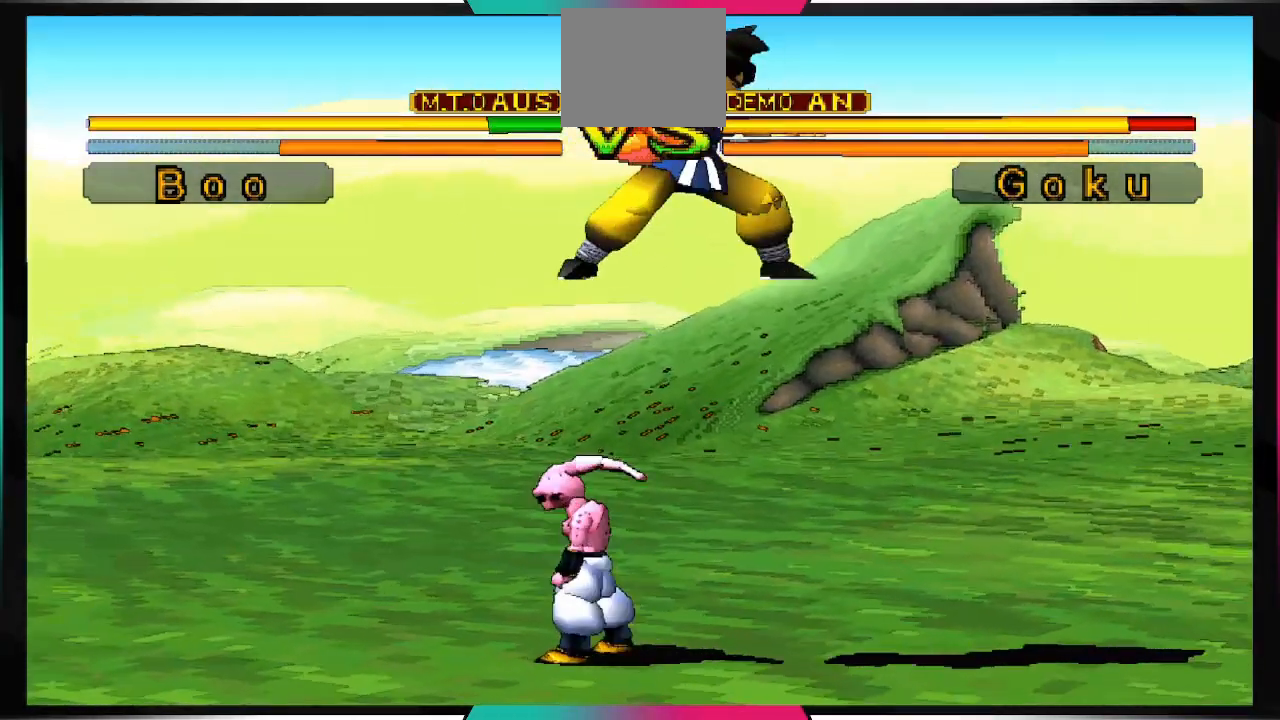
Gameplay with a controller (PlayStation layout); each line is a JSON object with the inputs held at the frame after it. "events" lists button and stick changes between this image and that frame as [ms after this image, input, new state], when the widget could be followed in between. Not read: L3 R3.
{"buttons": [], "left_stick": "center", "right_stick": "center"}
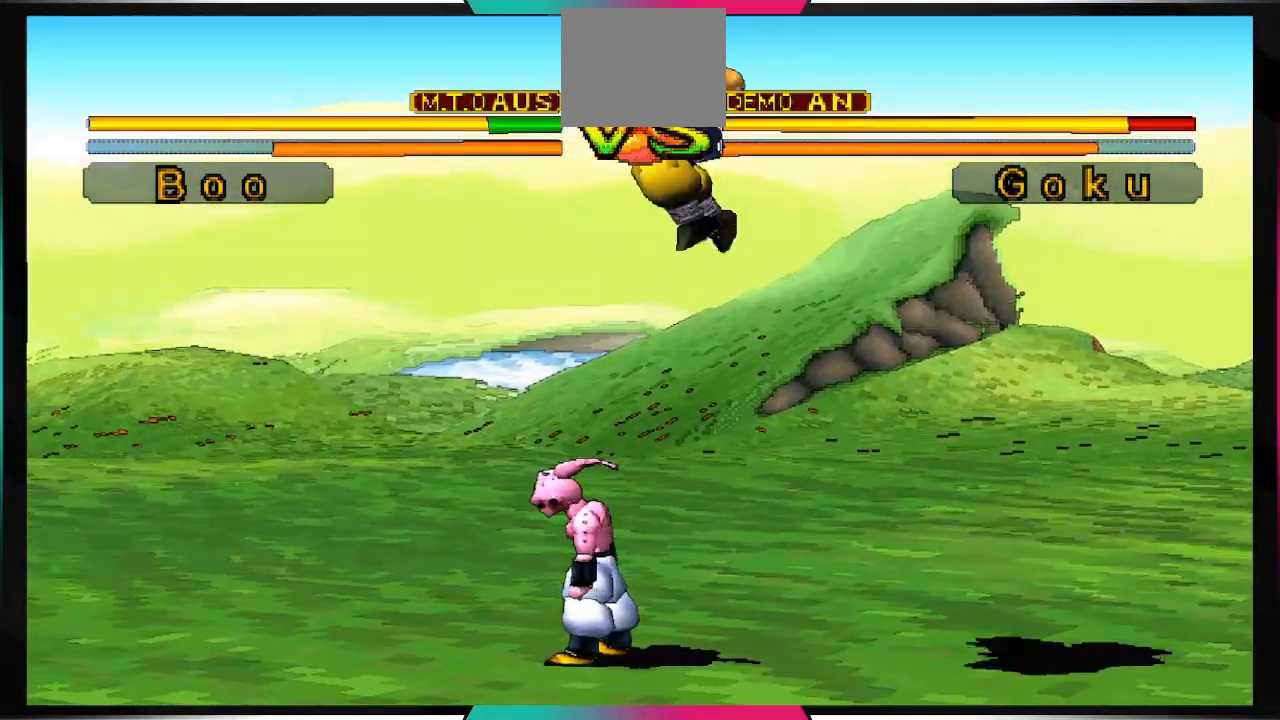
{"buttons": [], "left_stick": "center", "right_stick": "center", "events": []}
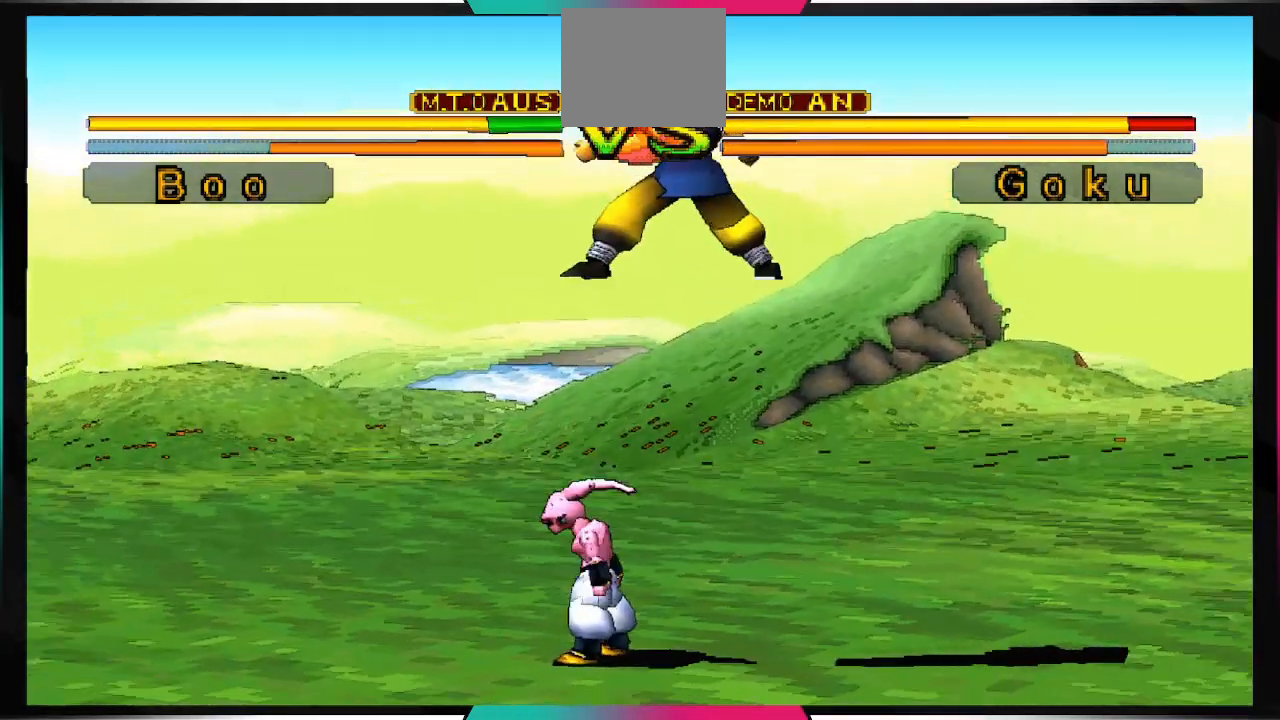
{"buttons": [], "left_stick": "center", "right_stick": "center", "events": []}
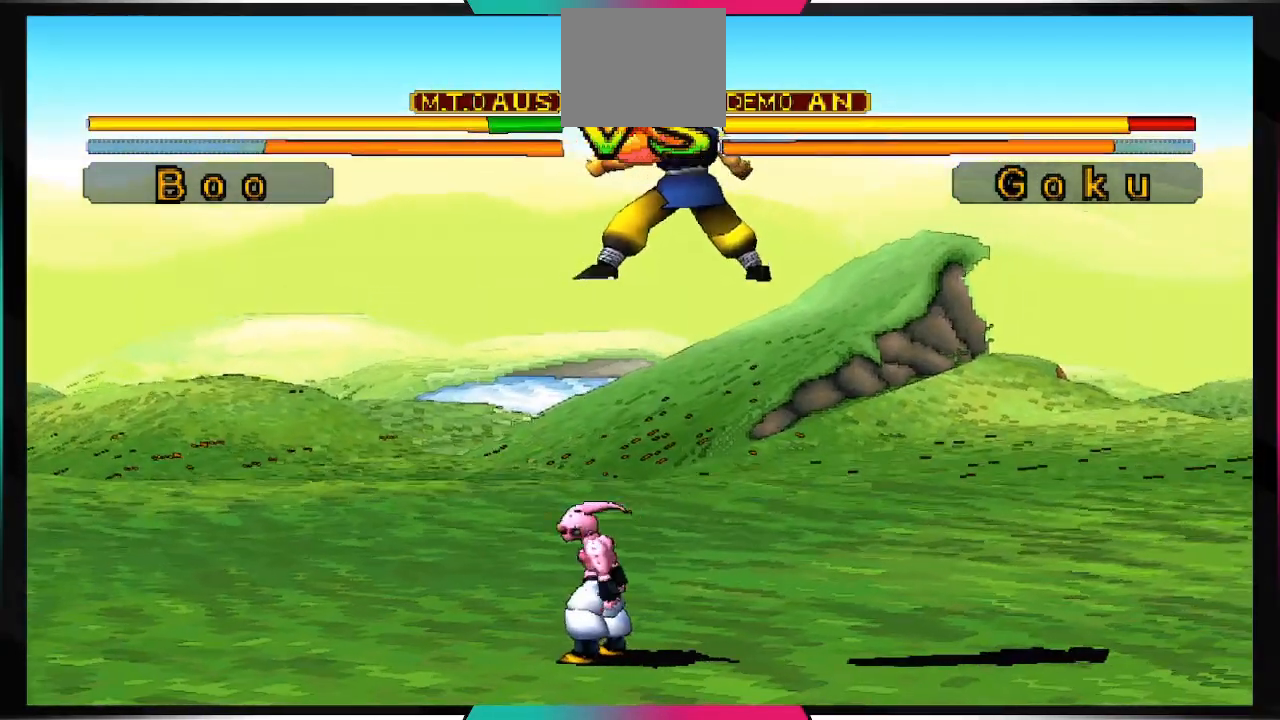
{"buttons": [], "left_stick": "center", "right_stick": "center", "events": []}
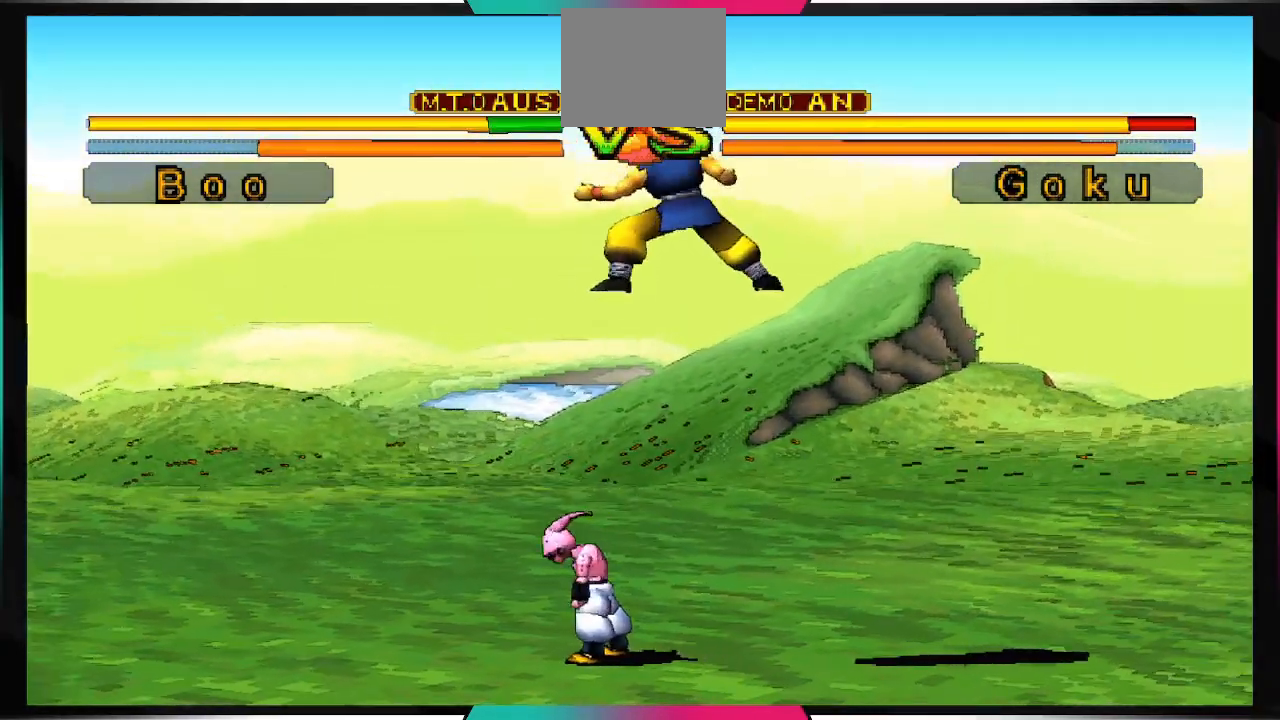
{"buttons": [], "left_stick": "center", "right_stick": "center", "events": []}
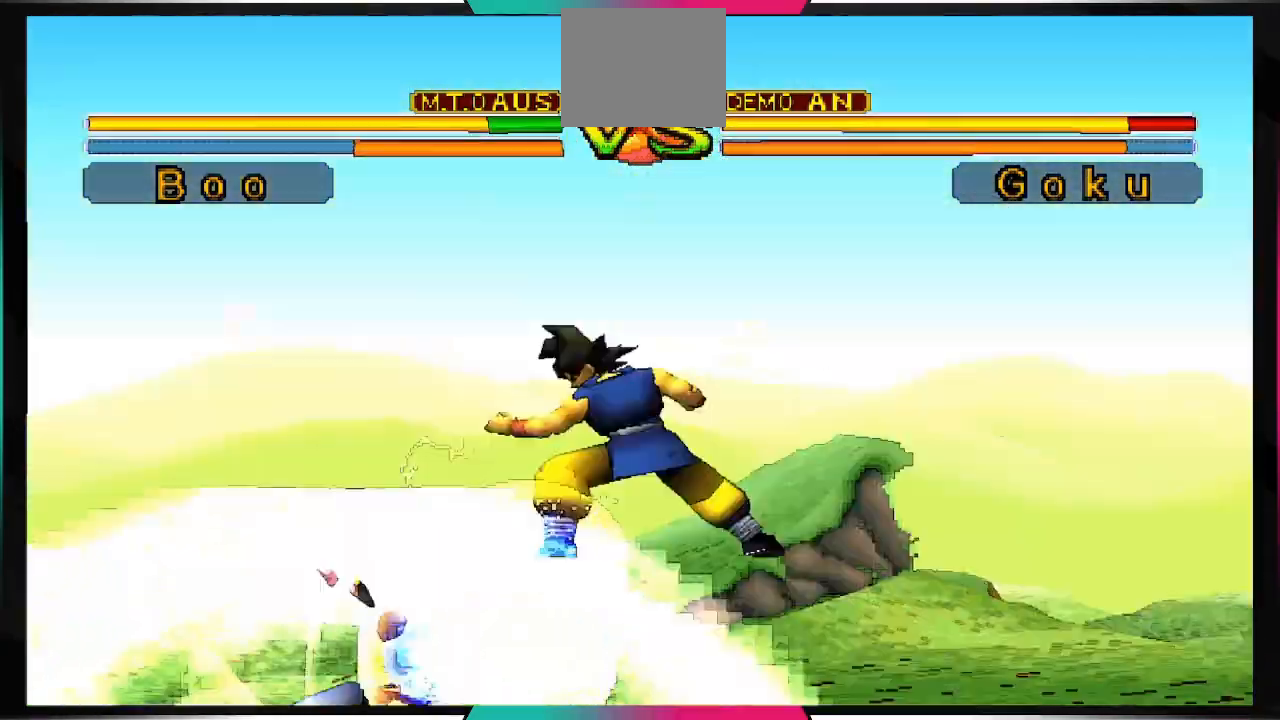
{"buttons": [], "left_stick": "center", "right_stick": "center", "events": []}
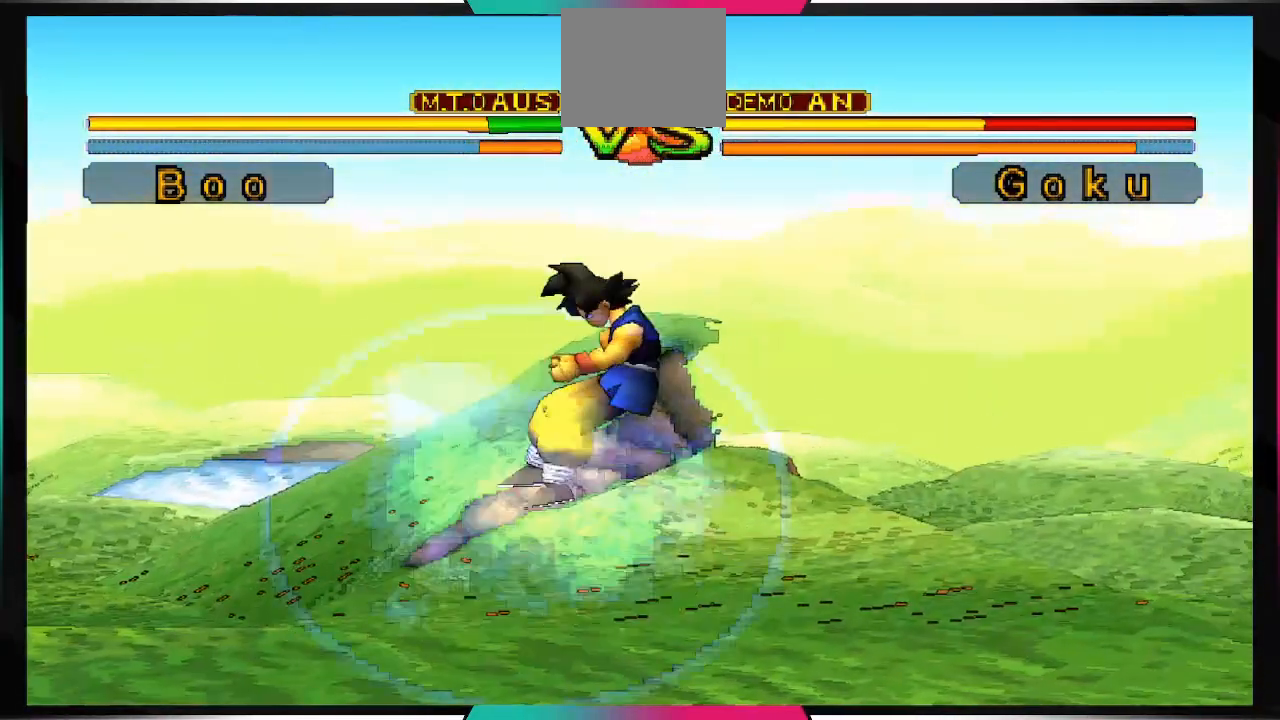
{"buttons": ["CROSS", "SQUARE"], "left_stick": "center", "right_stick": "center", "events": [[433, "CROSS", "down"], [433, "SQUARE", "down"]]}
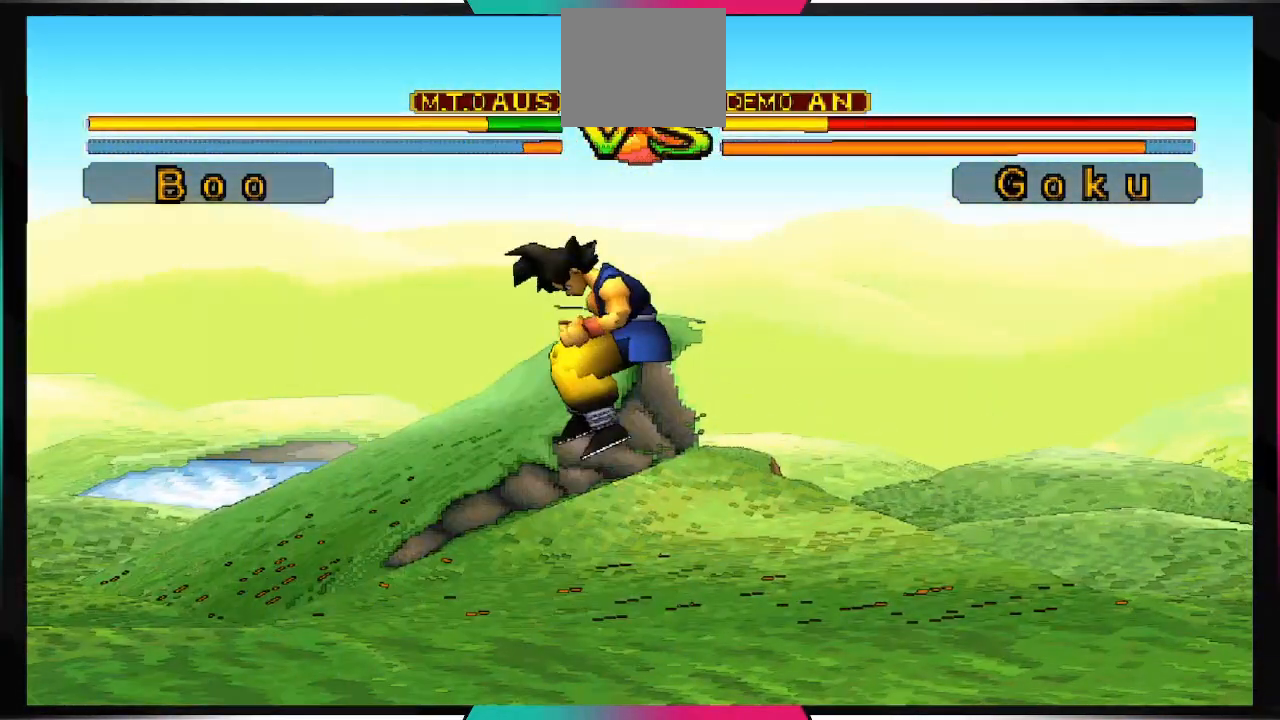
{"buttons": ["CROSS", "SQUARE"], "left_stick": "center", "right_stick": "center", "events": []}
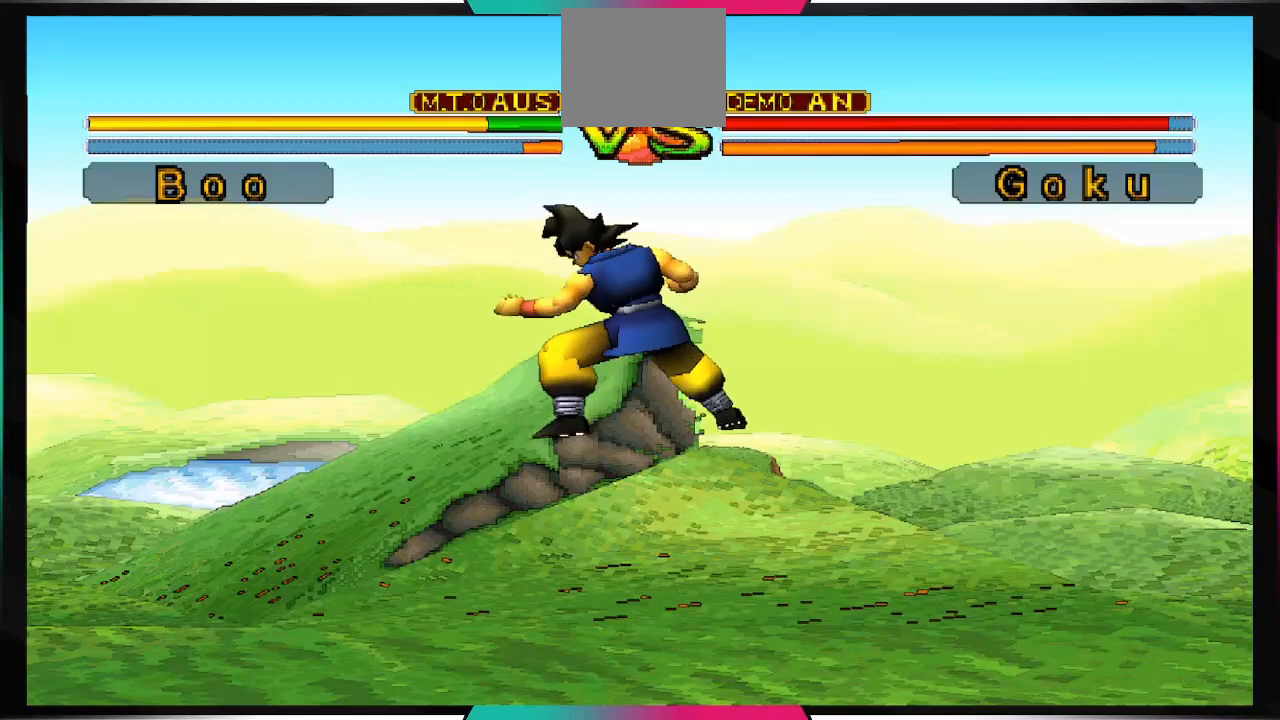
{"buttons": ["CROSS", "SQUARE"], "left_stick": "center", "right_stick": "center", "events": []}
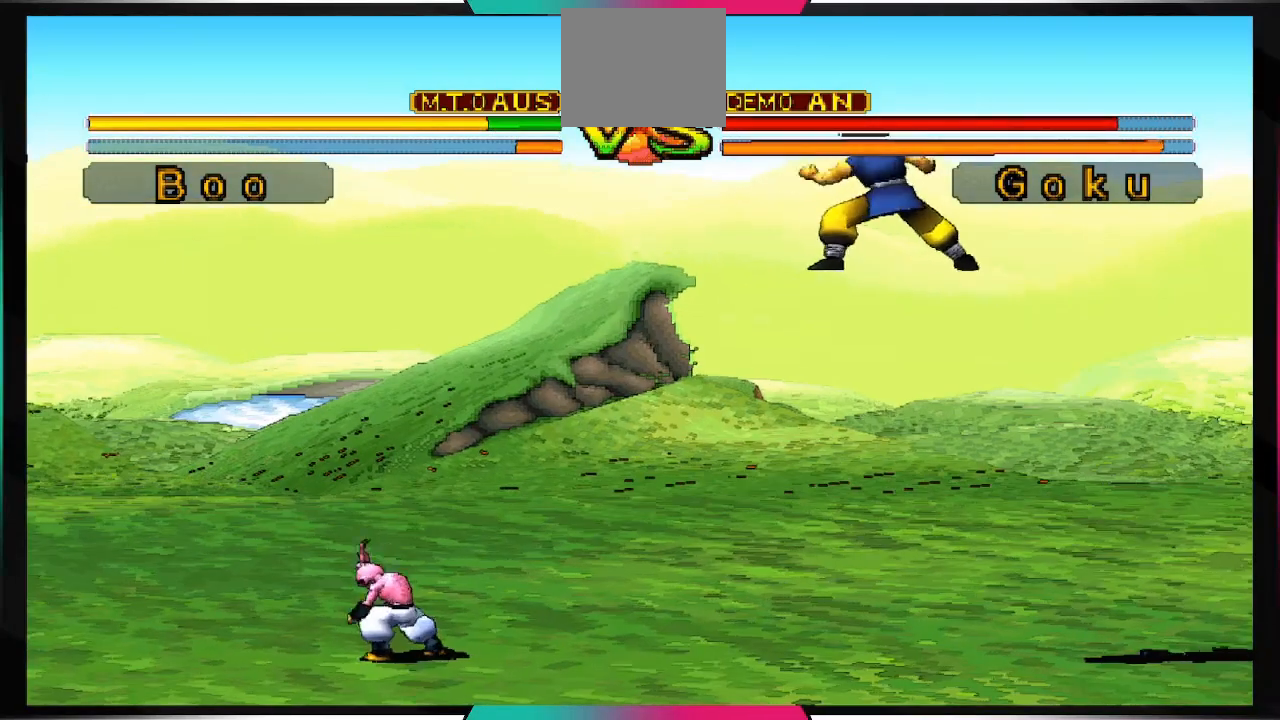
{"buttons": ["CROSS", "SQUARE"], "left_stick": "center", "right_stick": "center", "events": []}
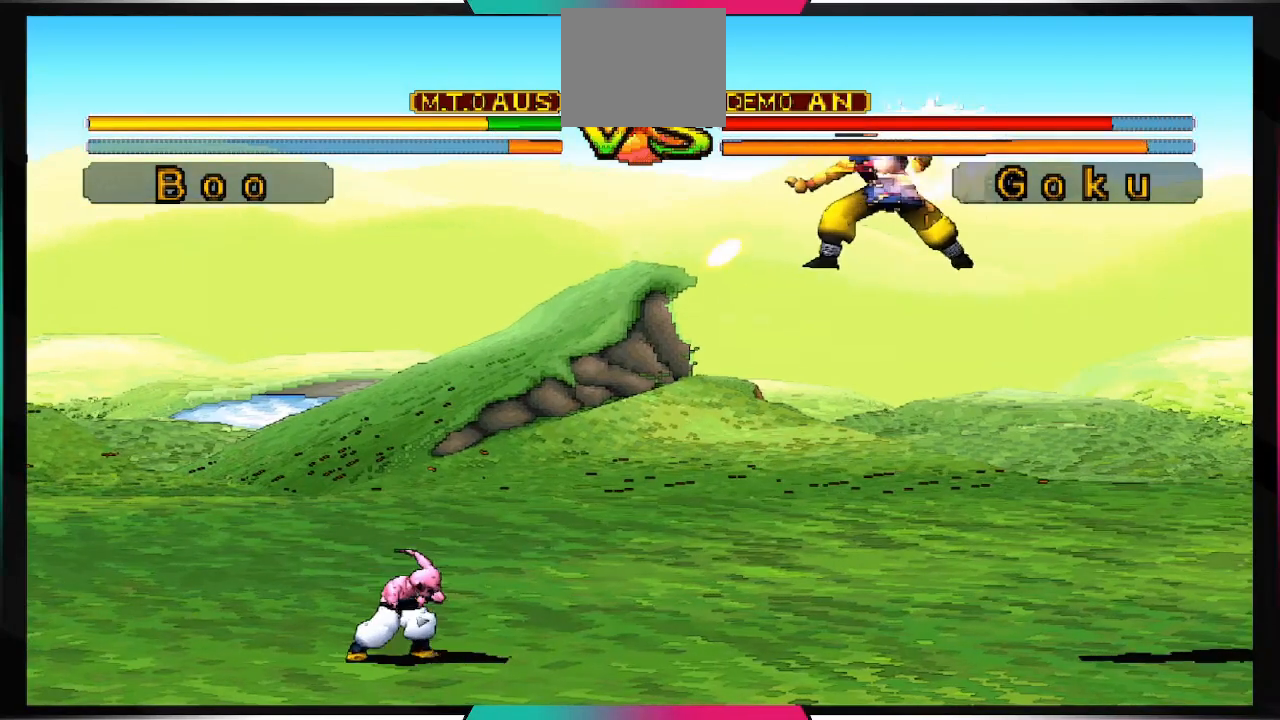
{"buttons": ["CROSS", "SQUARE"], "left_stick": "center", "right_stick": "center", "events": []}
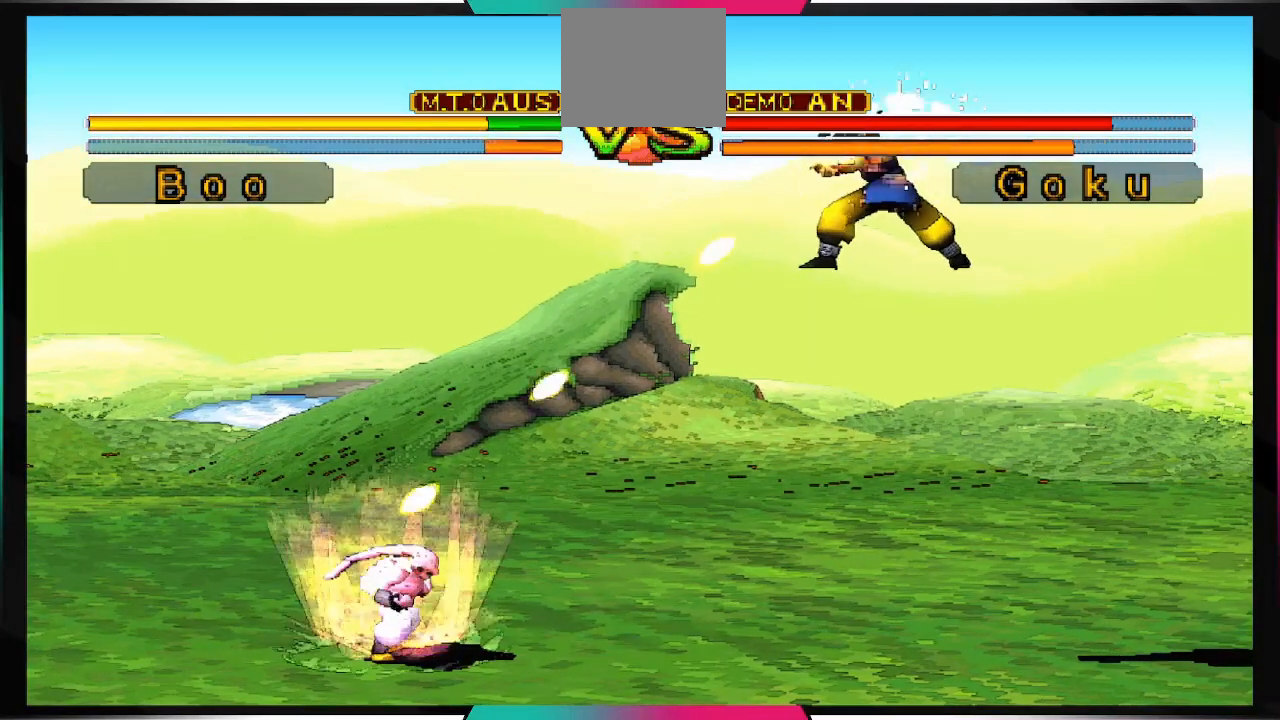
{"buttons": ["CROSS", "SQUARE"], "left_stick": "center", "right_stick": "center", "events": []}
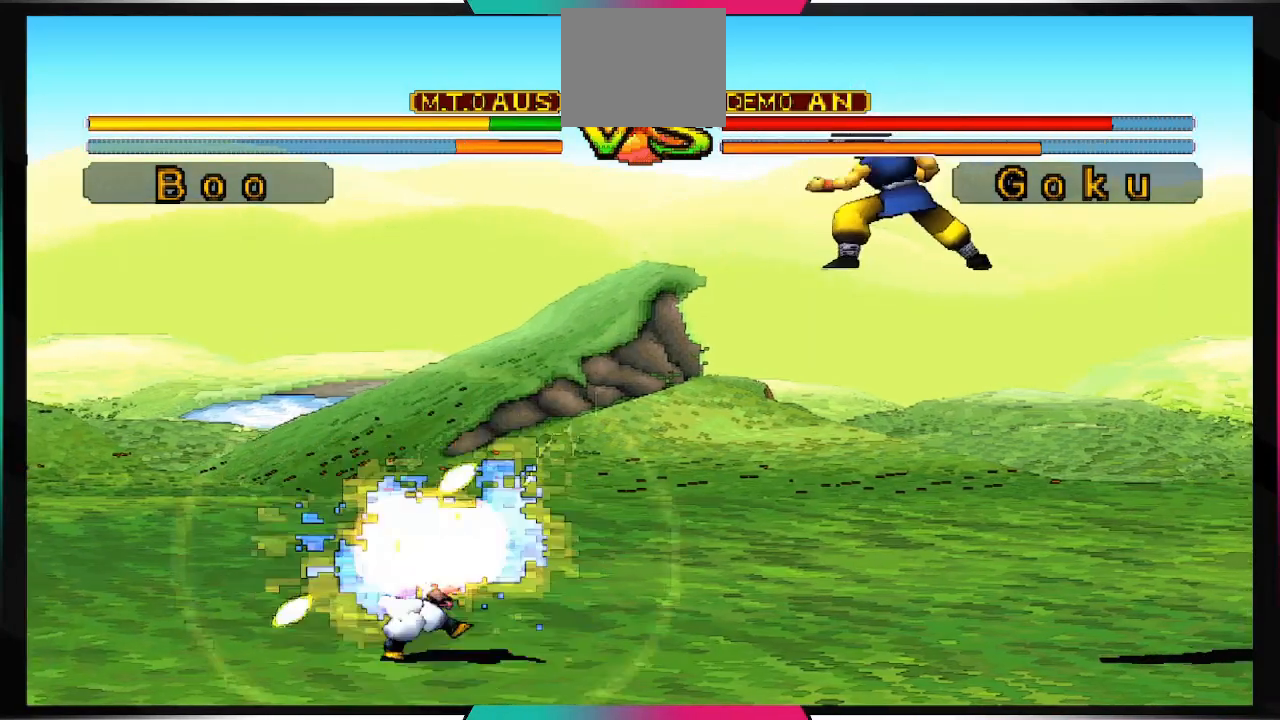
{"buttons": ["CROSS", "SQUARE"], "left_stick": "center", "right_stick": "center", "events": []}
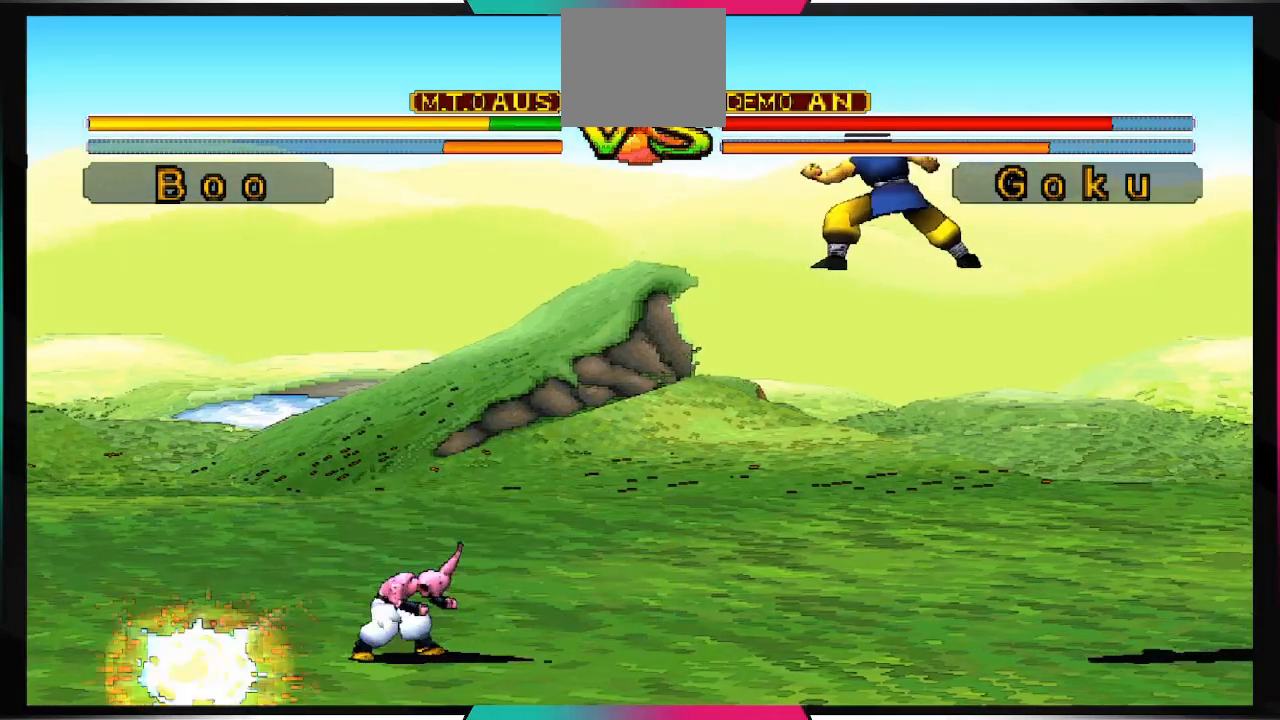
{"buttons": ["CROSS", "SQUARE"], "left_stick": "center", "right_stick": "center", "events": []}
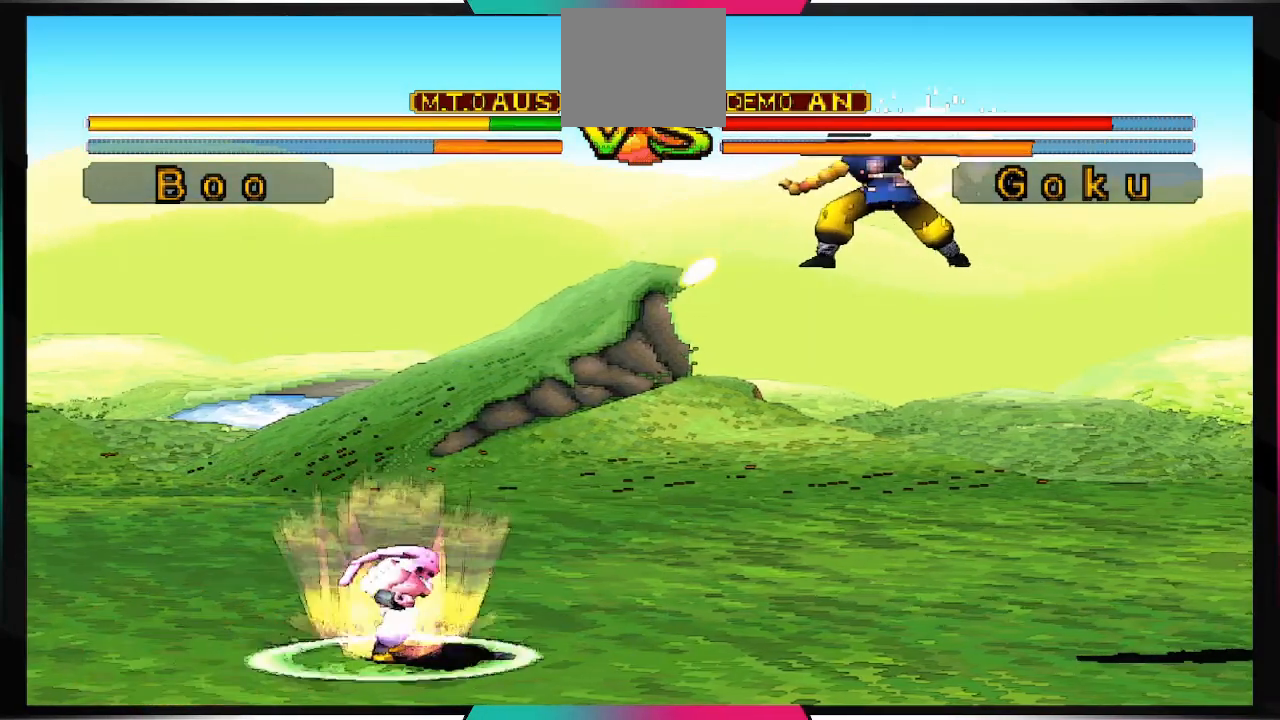
{"buttons": ["CROSS", "SQUARE"], "left_stick": "center", "right_stick": "center", "events": []}
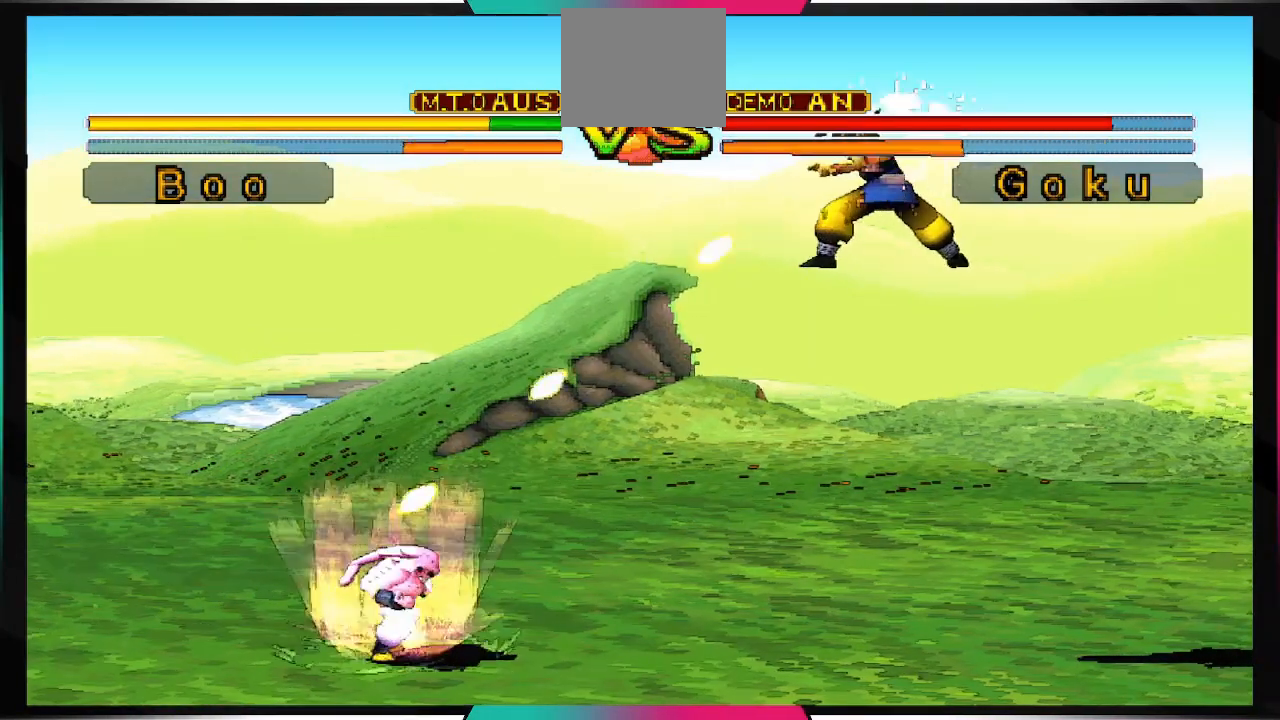
{"buttons": ["CROSS", "SQUARE"], "left_stick": "center", "right_stick": "center", "events": []}
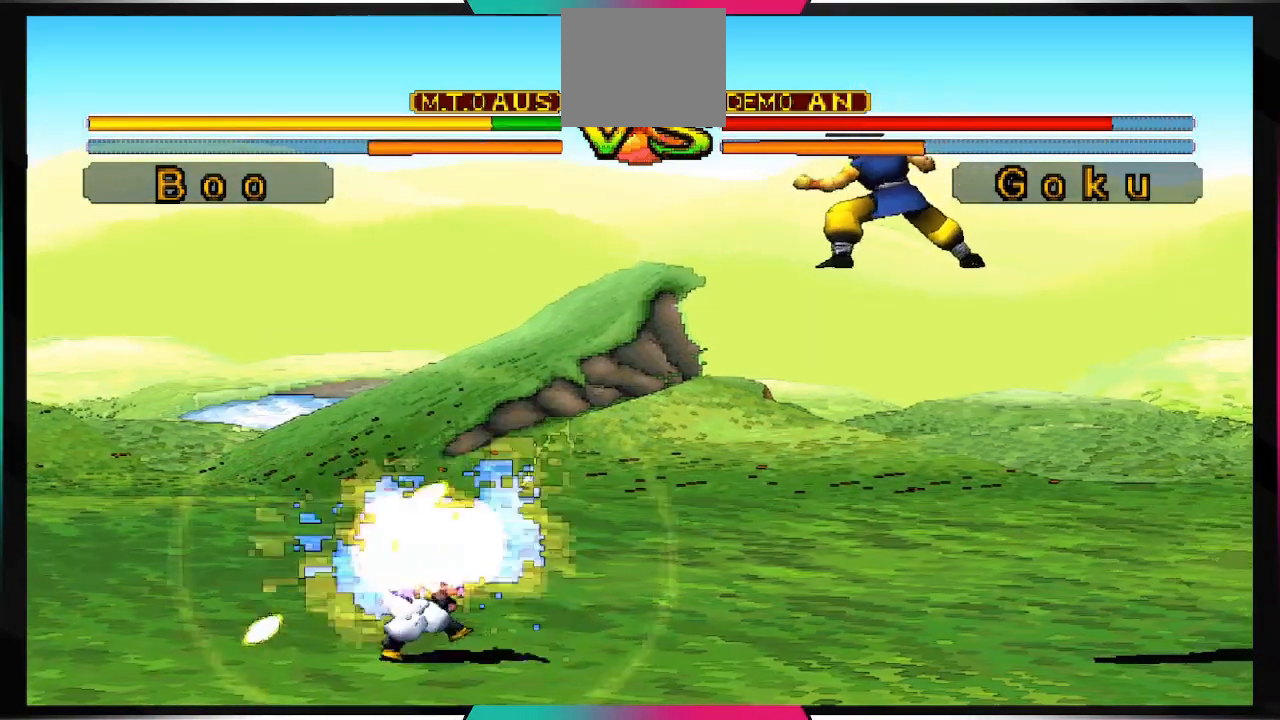
{"buttons": ["CROSS", "SQUARE"], "left_stick": "center", "right_stick": "center", "events": []}
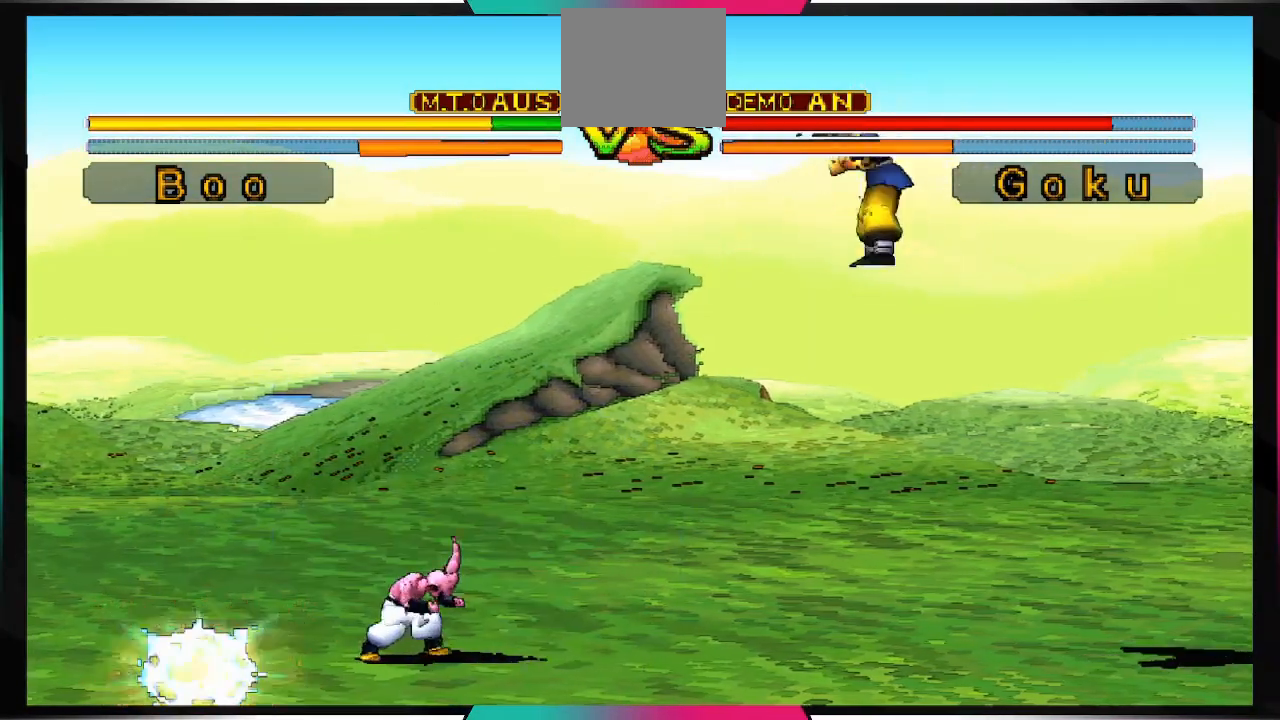
{"buttons": ["CROSS", "SQUARE"], "left_stick": "center", "right_stick": "center", "events": []}
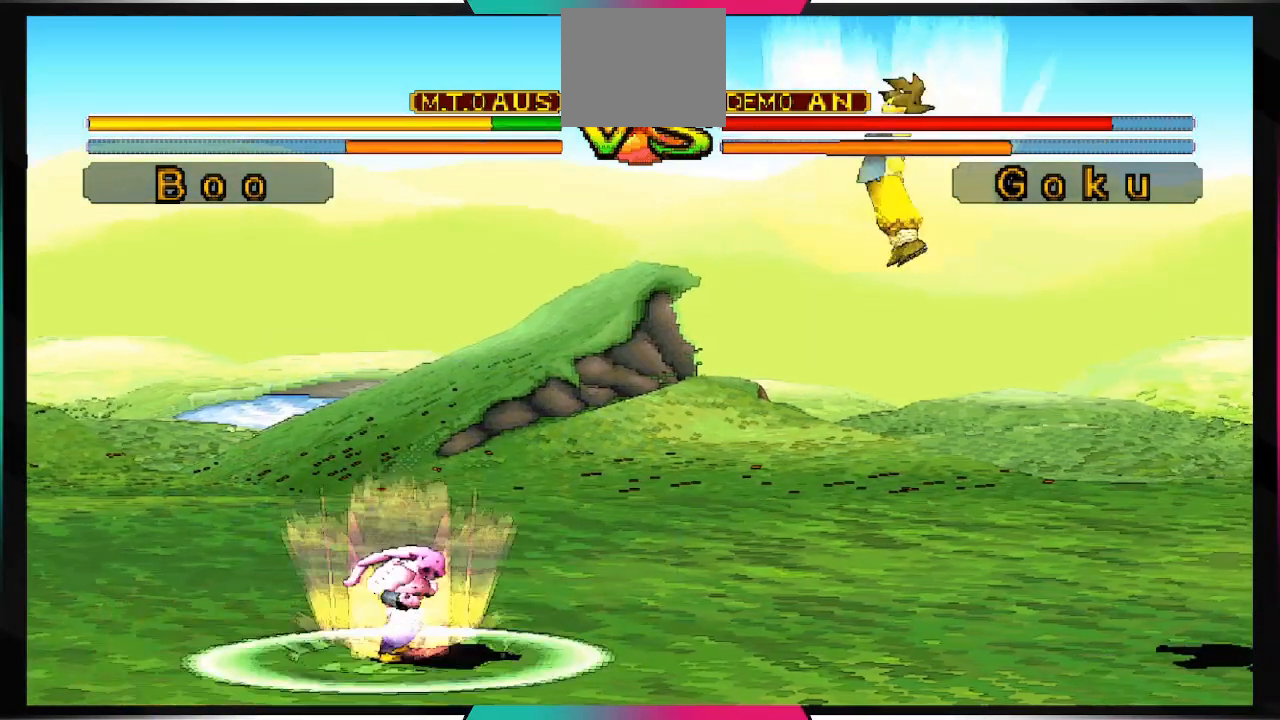
{"buttons": ["CROSS", "SQUARE"], "left_stick": "center", "right_stick": "center", "events": []}
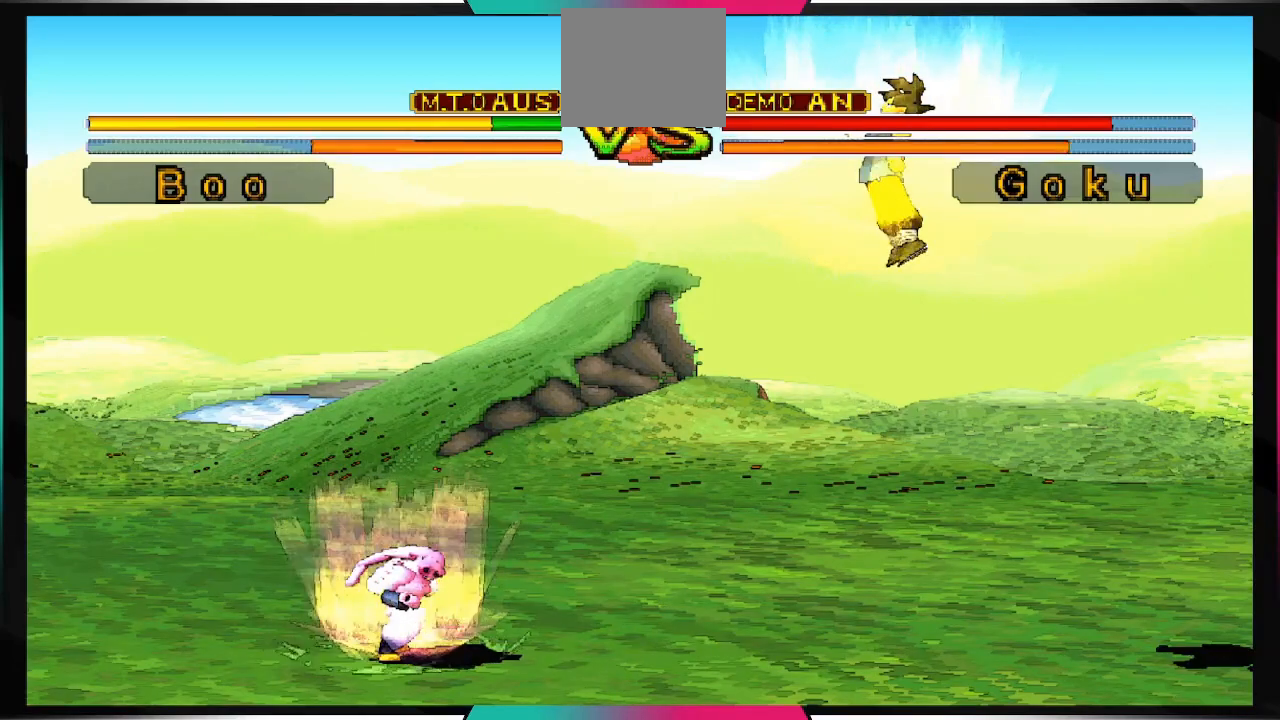
{"buttons": [], "left_stick": "center", "right_stick": "center", "events": [[433, "SQUARE", "up"], [467, "CROSS", "up"]]}
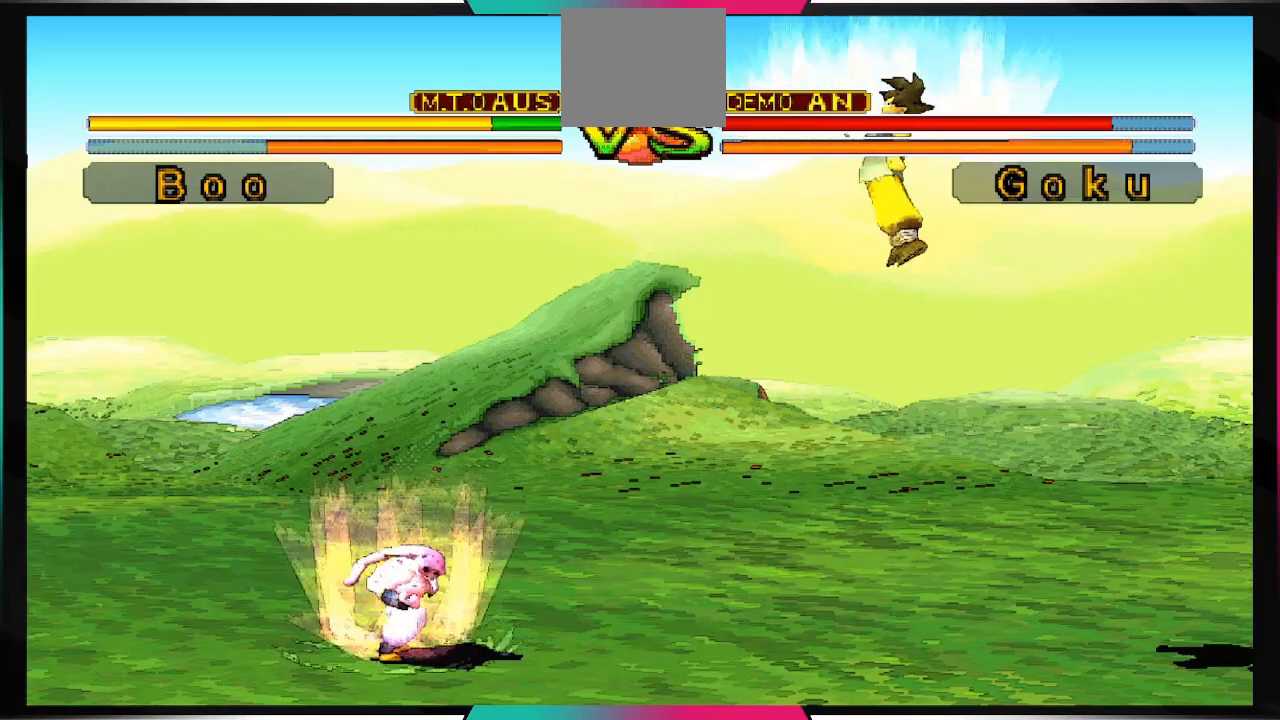
{"buttons": ["DPAD_UP"], "left_stick": "center", "right_stick": "center", "events": [[300, "DPAD_UP", "down"]]}
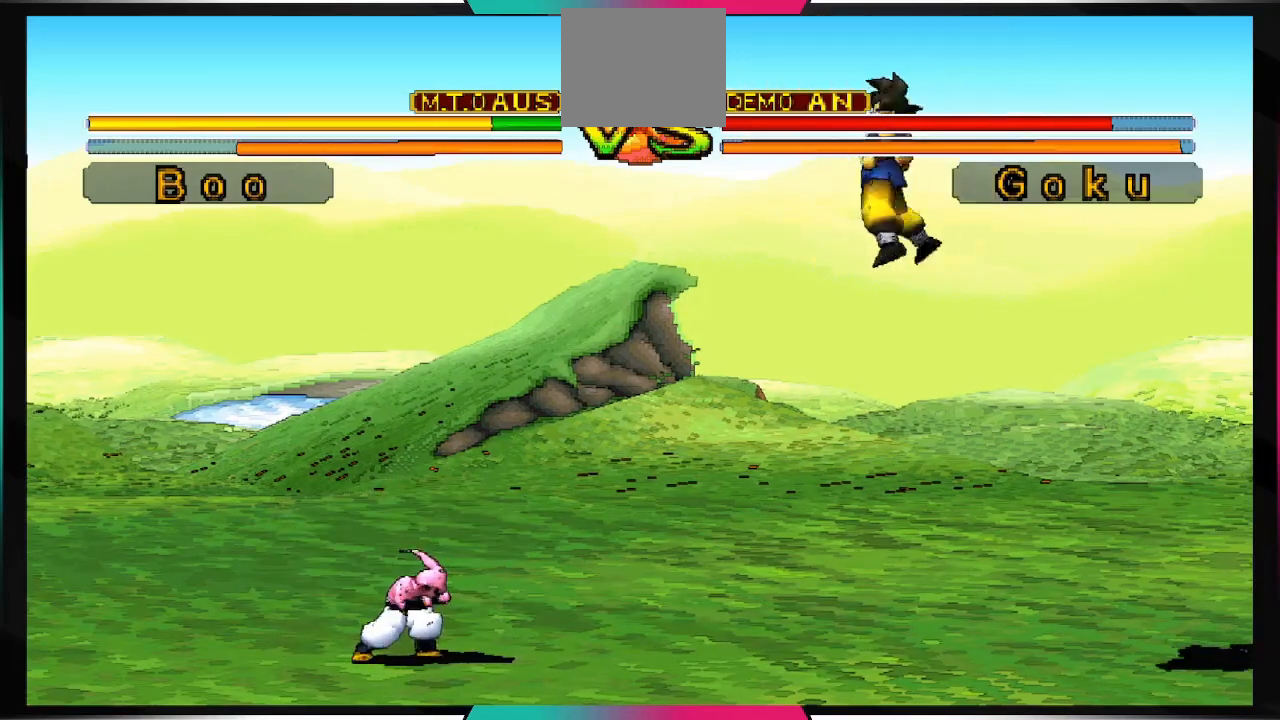
{"buttons": ["DPAD_UP"], "left_stick": "center", "right_stick": "center", "events": []}
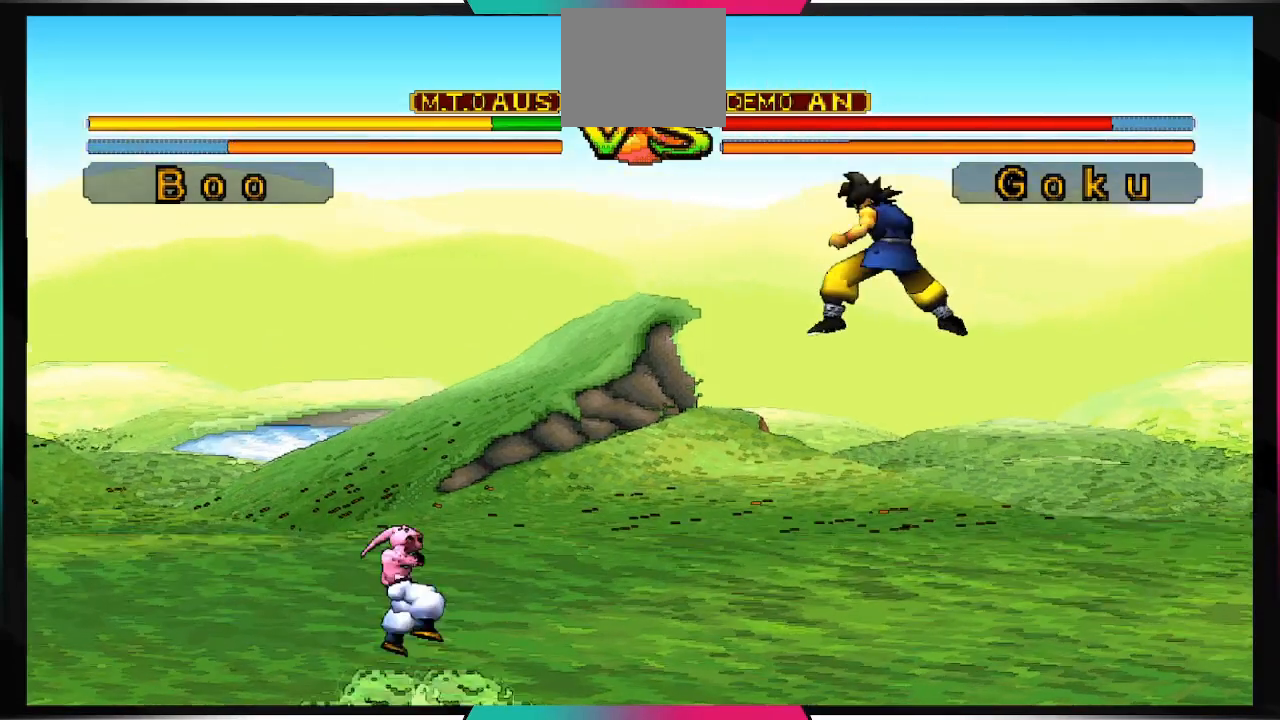
{"buttons": ["DPAD_UP"], "left_stick": "center", "right_stick": "center", "events": []}
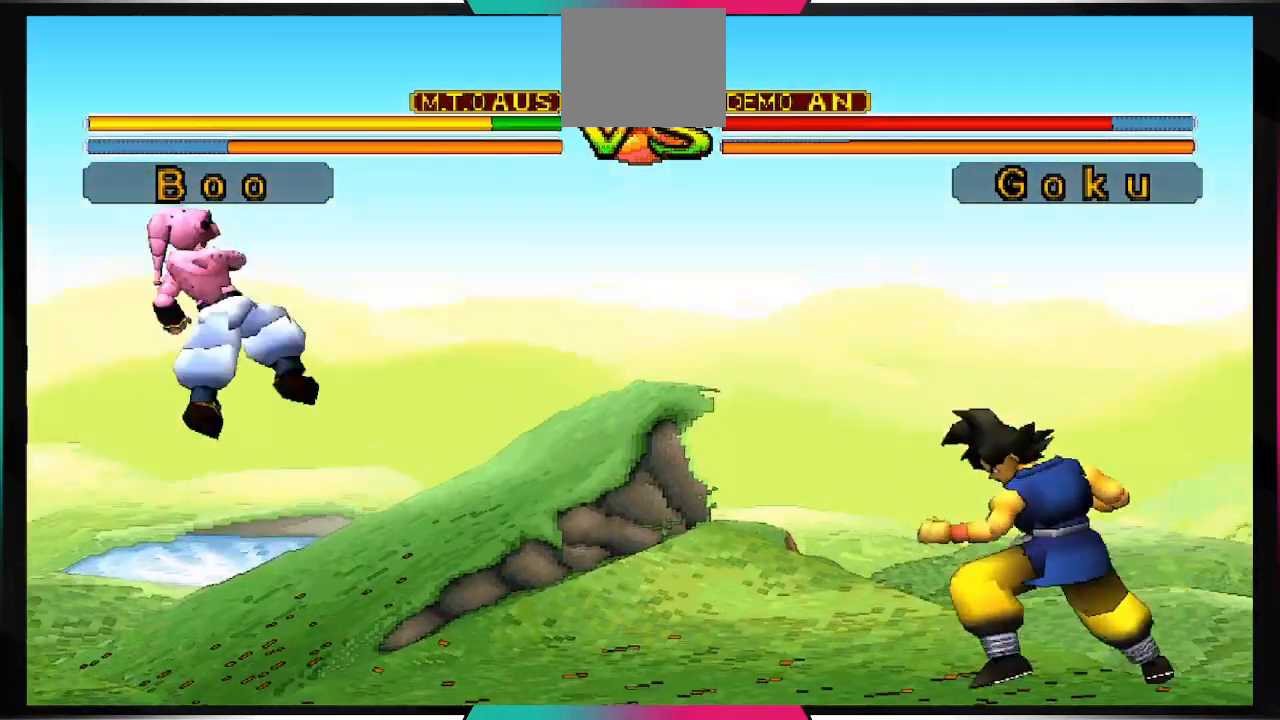
{"buttons": [], "left_stick": "center", "right_stick": "center", "events": [[300, "DPAD_UP", "up"], [300, "TRIANGLE", "down"], [467, "TRIANGLE", "up"]]}
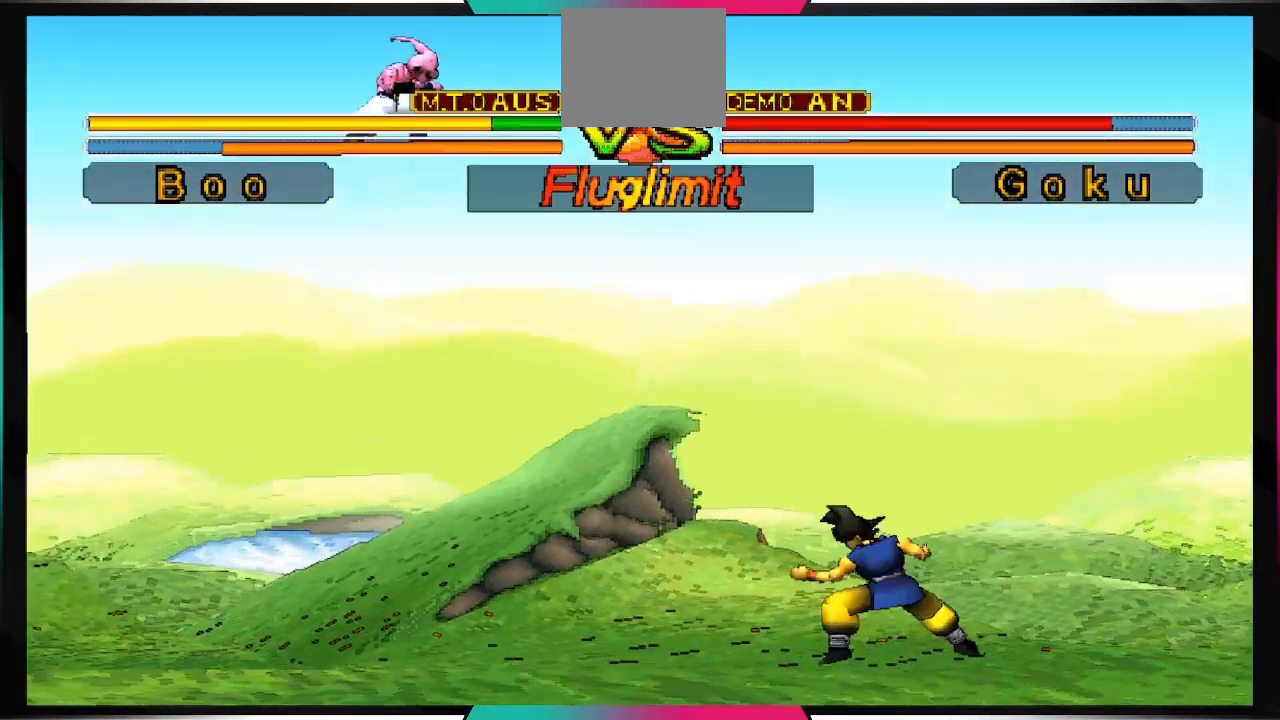
{"buttons": ["DPAD_DOWN"], "left_stick": "center", "right_stick": "center", "events": [[267, "DPAD_DOWN", "down"]]}
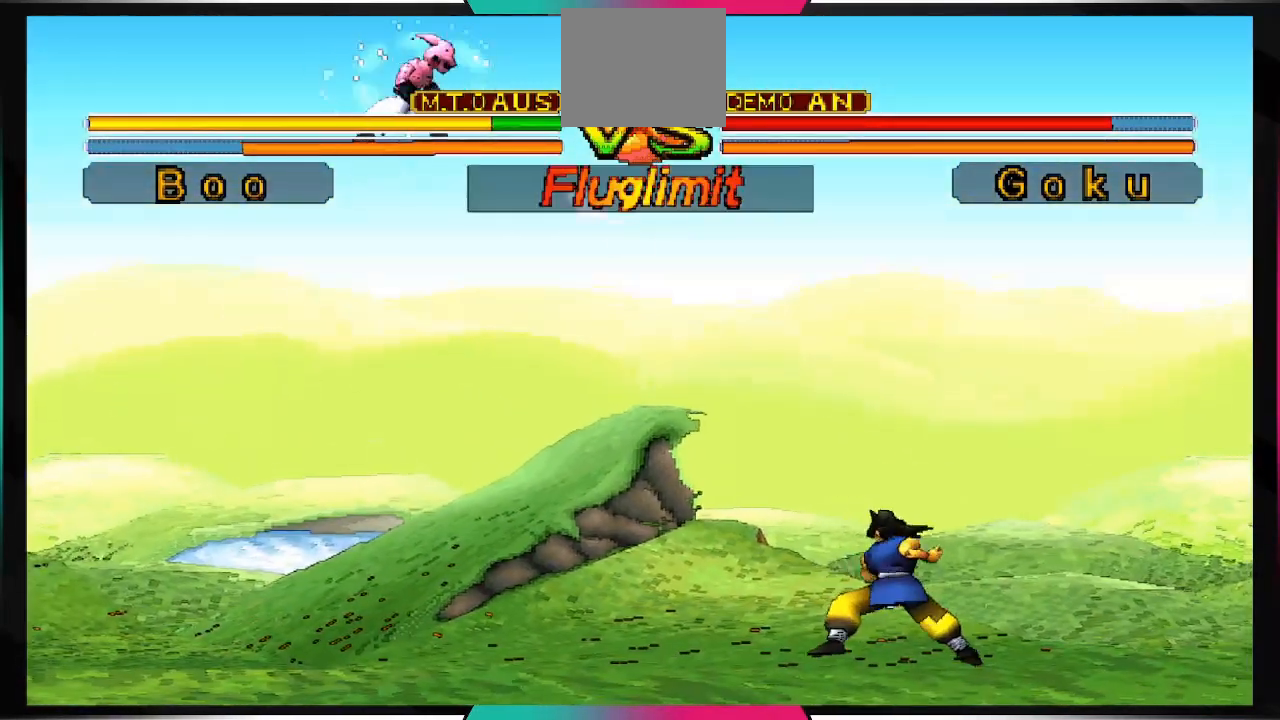
{"buttons": ["DPAD_DOWN"], "left_stick": "center", "right_stick": "center", "events": []}
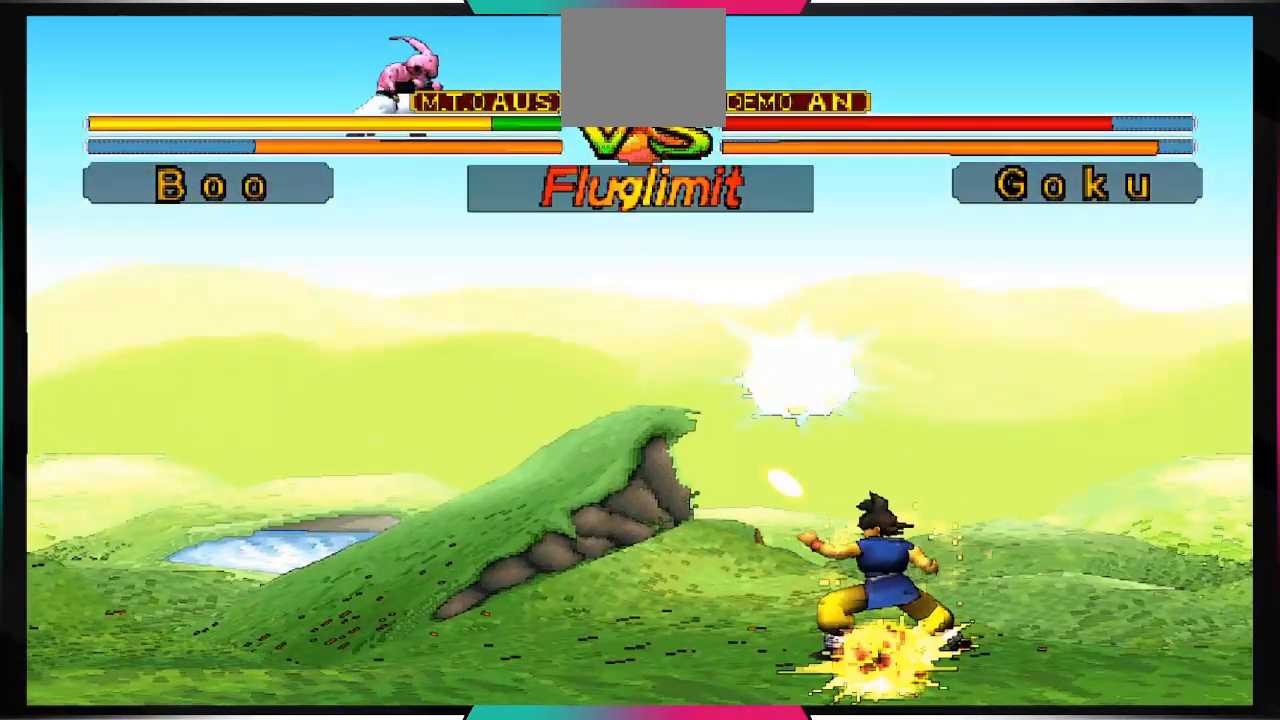
{"buttons": ["DPAD_DOWN"], "left_stick": "center", "right_stick": "center", "events": []}
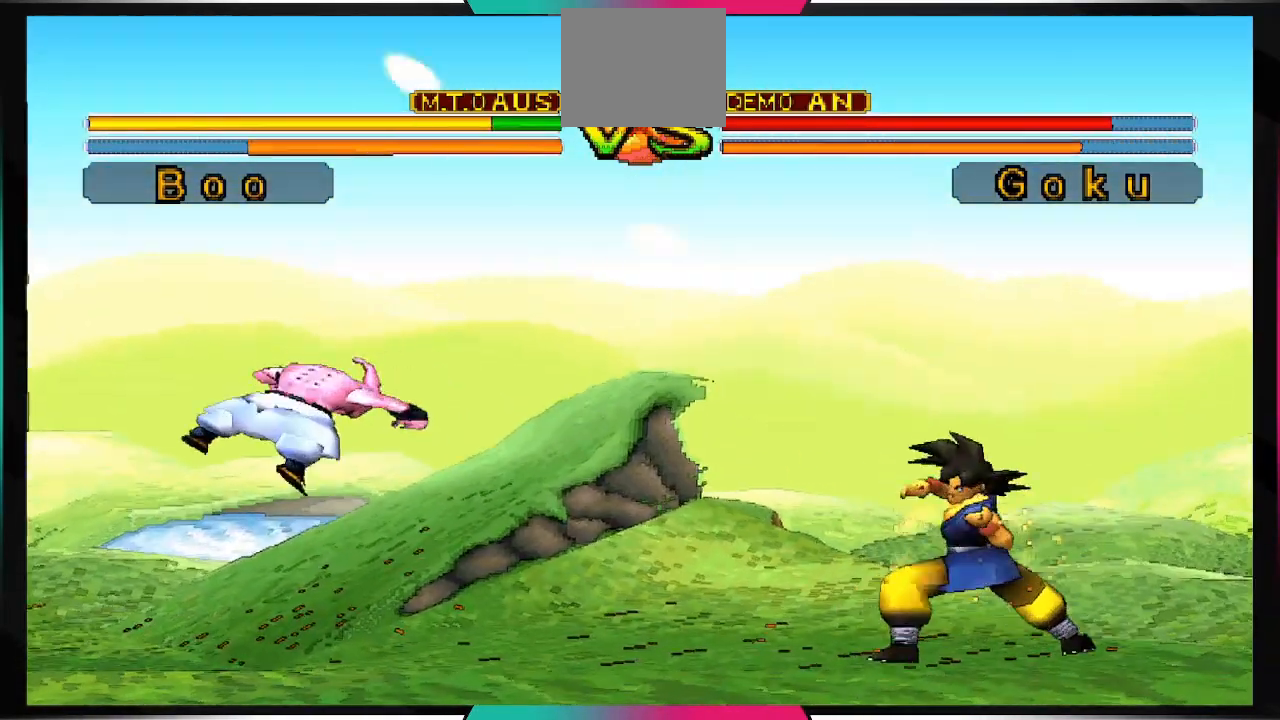
{"buttons": [], "left_stick": "center", "right_stick": "center", "events": [[500, "DPAD_DOWN", "up"]]}
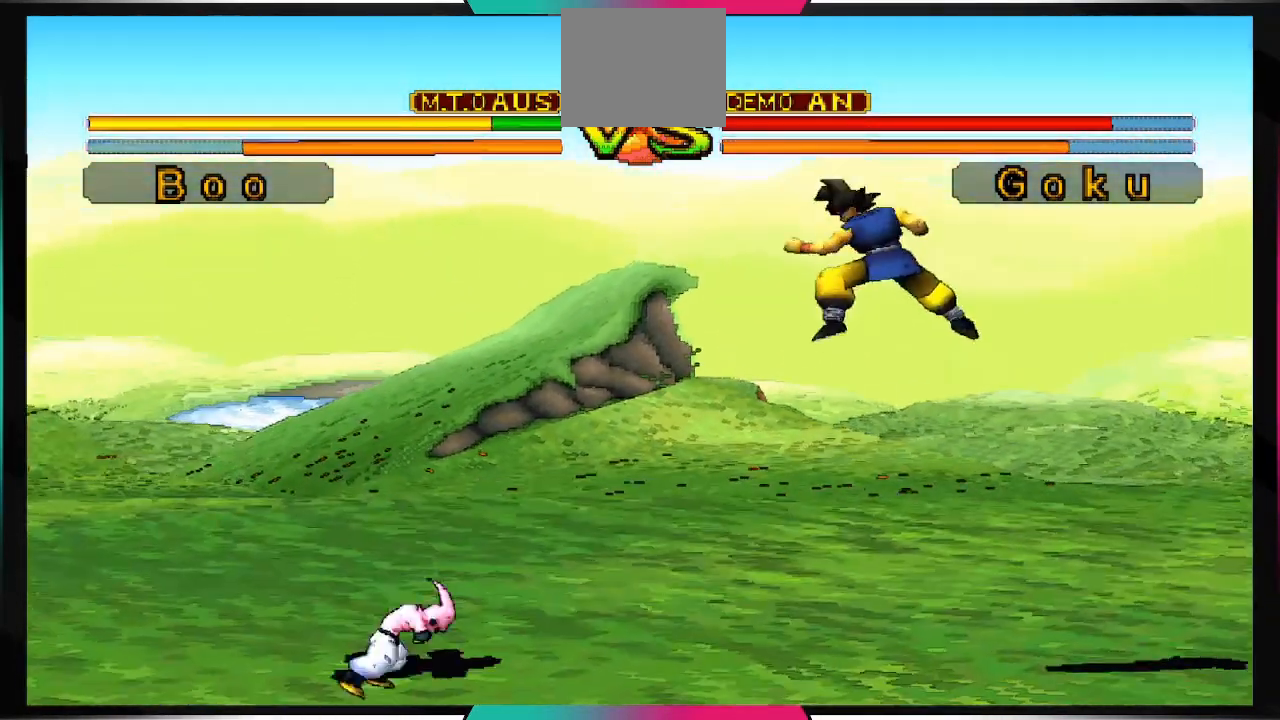
{"buttons": [], "left_stick": "center", "right_stick": "center", "events": [[100, "TRIANGLE", "down"], [267, "TRIANGLE", "up"]]}